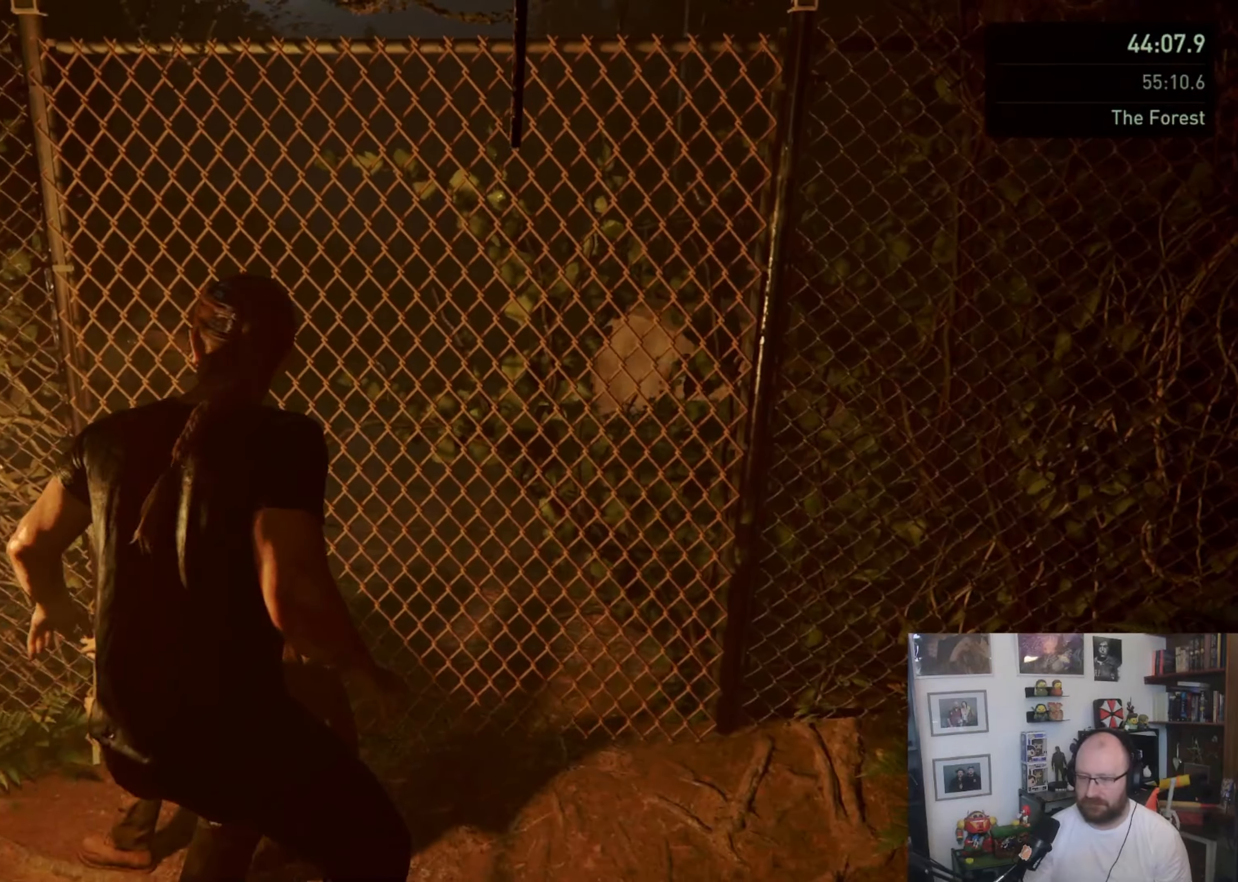
Gameplay with a controller (PlayStation layout); each line is a JSON object with the inputs held at the frame after it. "button_events" lists button changes between this image and that frame as [ms after this image, input, new state], when the widget could be followed in between (sticks are given only as held states).
{"buttons": ["TRIANGLE"], "left_stick": "center", "right_stick": "center", "button_events": [[67, "TRIANGLE", "down"], [133, "TRIANGLE", "up"], [200, "TRIANGLE", "down"], [367, "TRIANGLE", "up"], [433, "TRIANGLE", "down"]]}
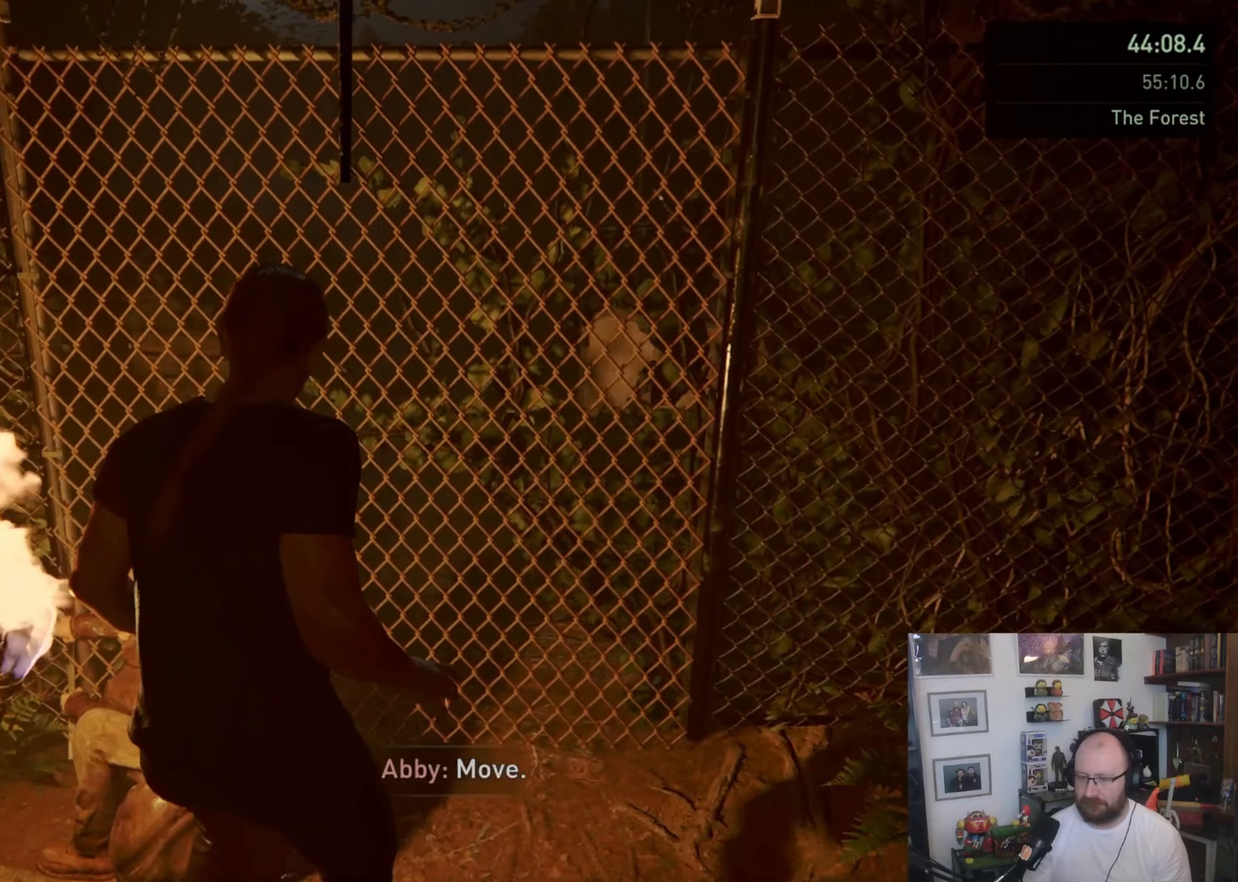
{"buttons": ["TRIANGLE"], "left_stick": "center", "right_stick": "center", "button_events": [[67, "TRIANGLE", "up"], [133, "TRIANGLE", "down"], [367, "TRIANGLE", "up"], [433, "TRIANGLE", "down"]]}
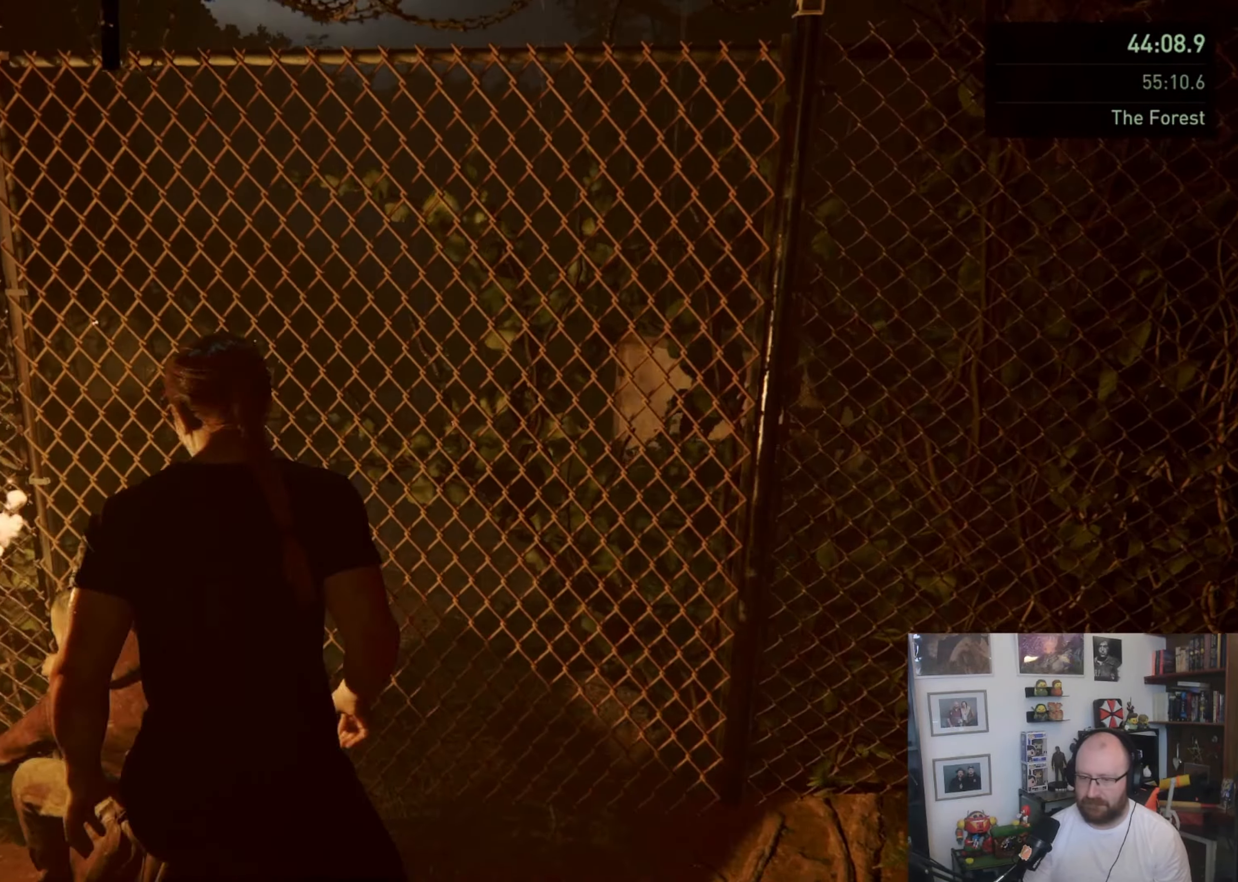
{"buttons": ["TRIANGLE"], "left_stick": "center", "right_stick": "center", "button_events": []}
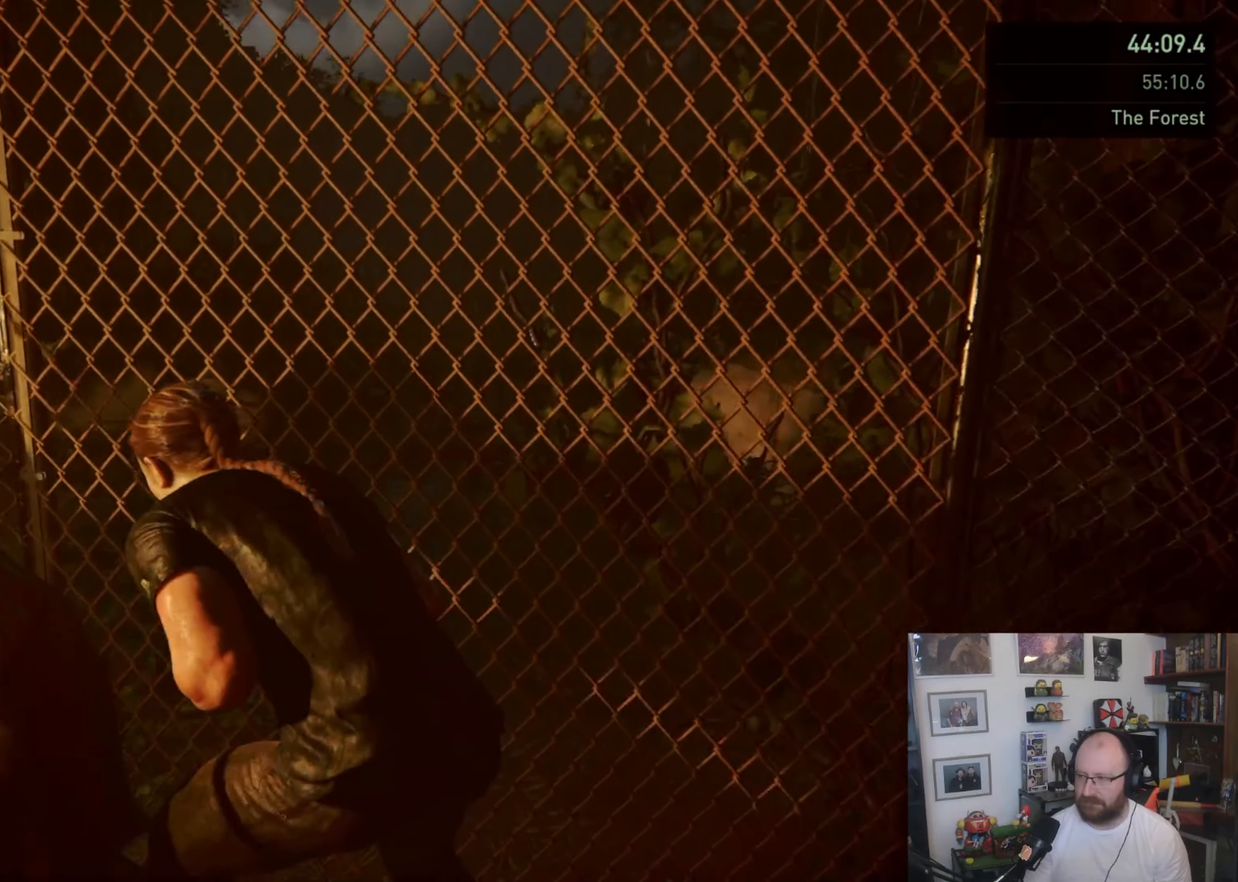
{"buttons": ["TRIANGLE"], "left_stick": "center", "right_stick": "center", "button_events": []}
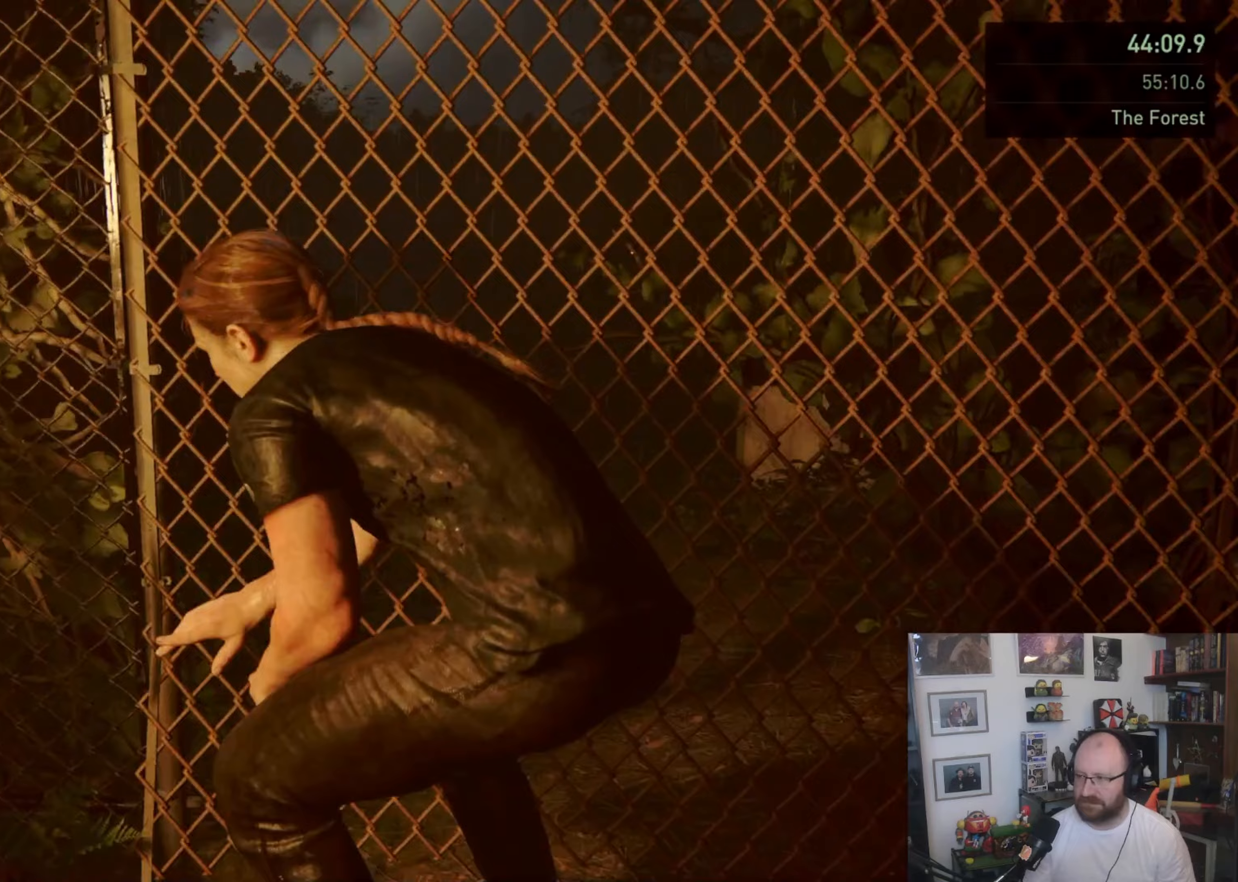
{"buttons": ["TRIANGLE"], "left_stick": "center", "right_stick": "center", "button_events": []}
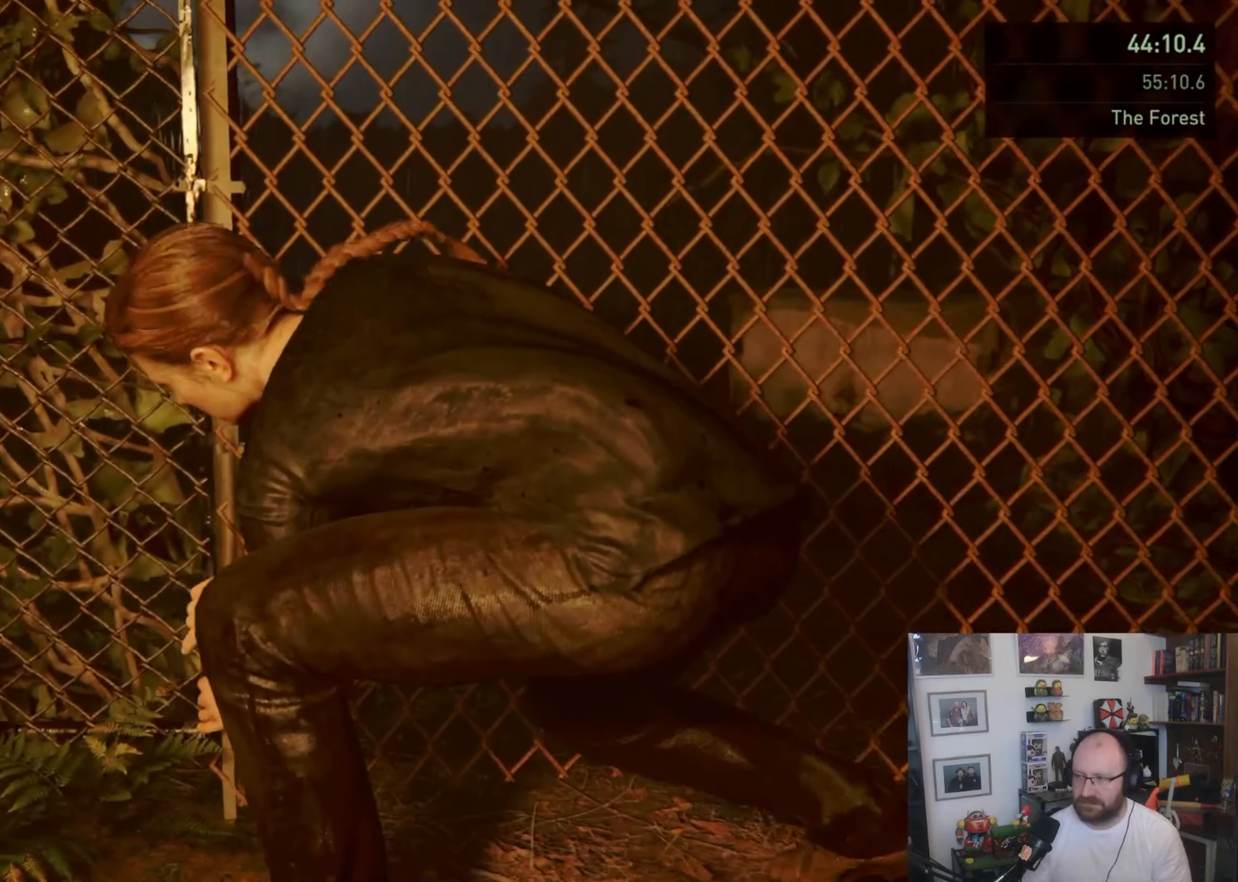
{"buttons": ["TRIANGLE"], "left_stick": "center", "right_stick": "center", "button_events": []}
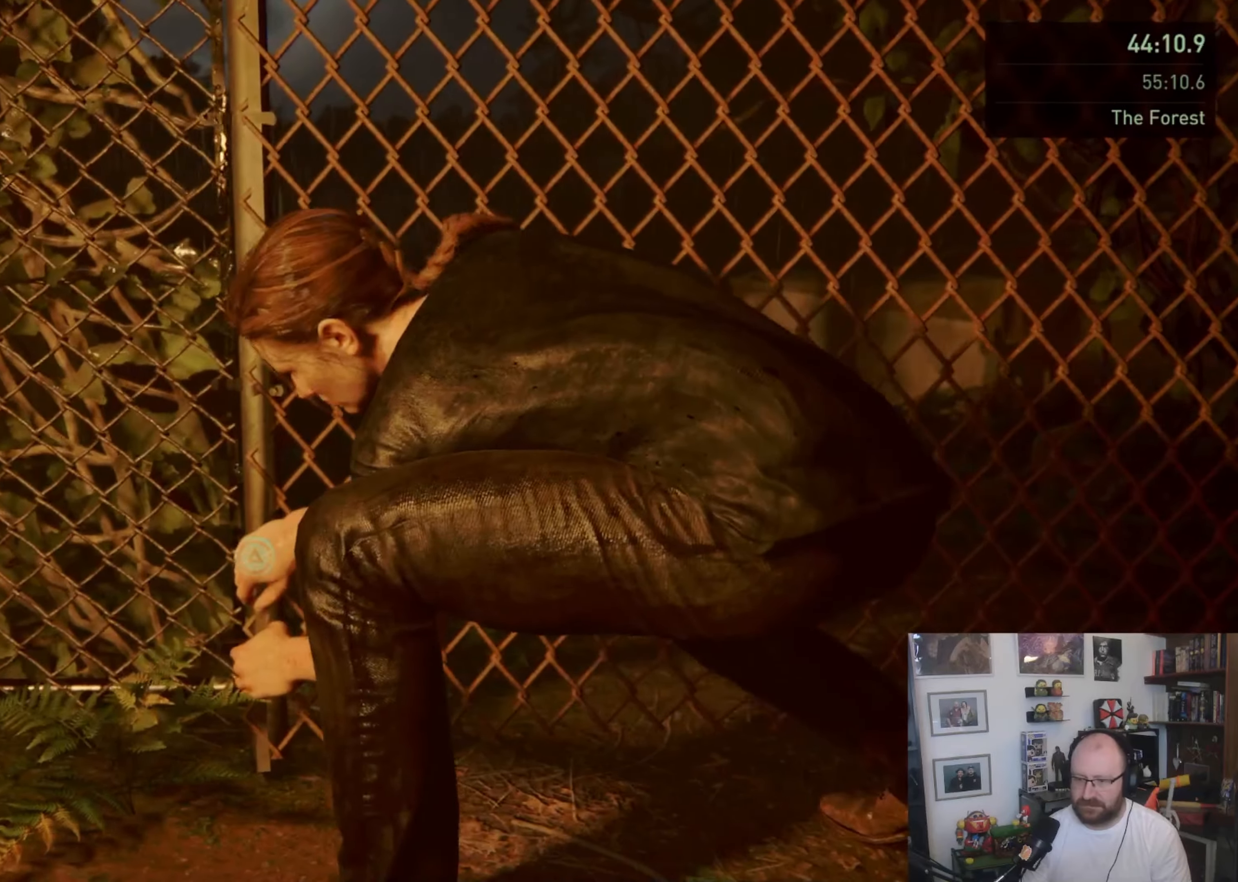
{"buttons": ["TRIANGLE"], "left_stick": "center", "right_stick": "center", "button_events": []}
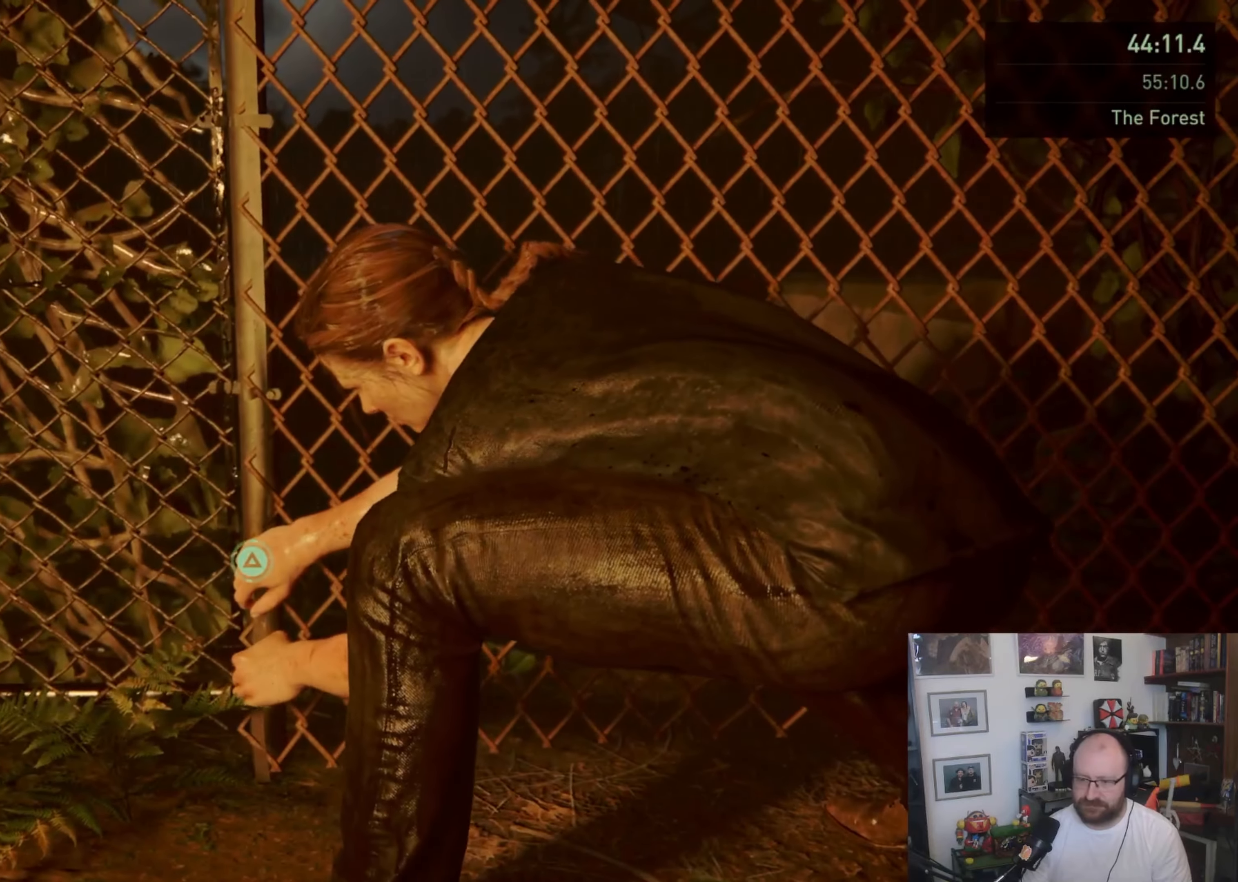
{"buttons": ["TRIANGLE"], "left_stick": "center", "right_stick": "center", "button_events": []}
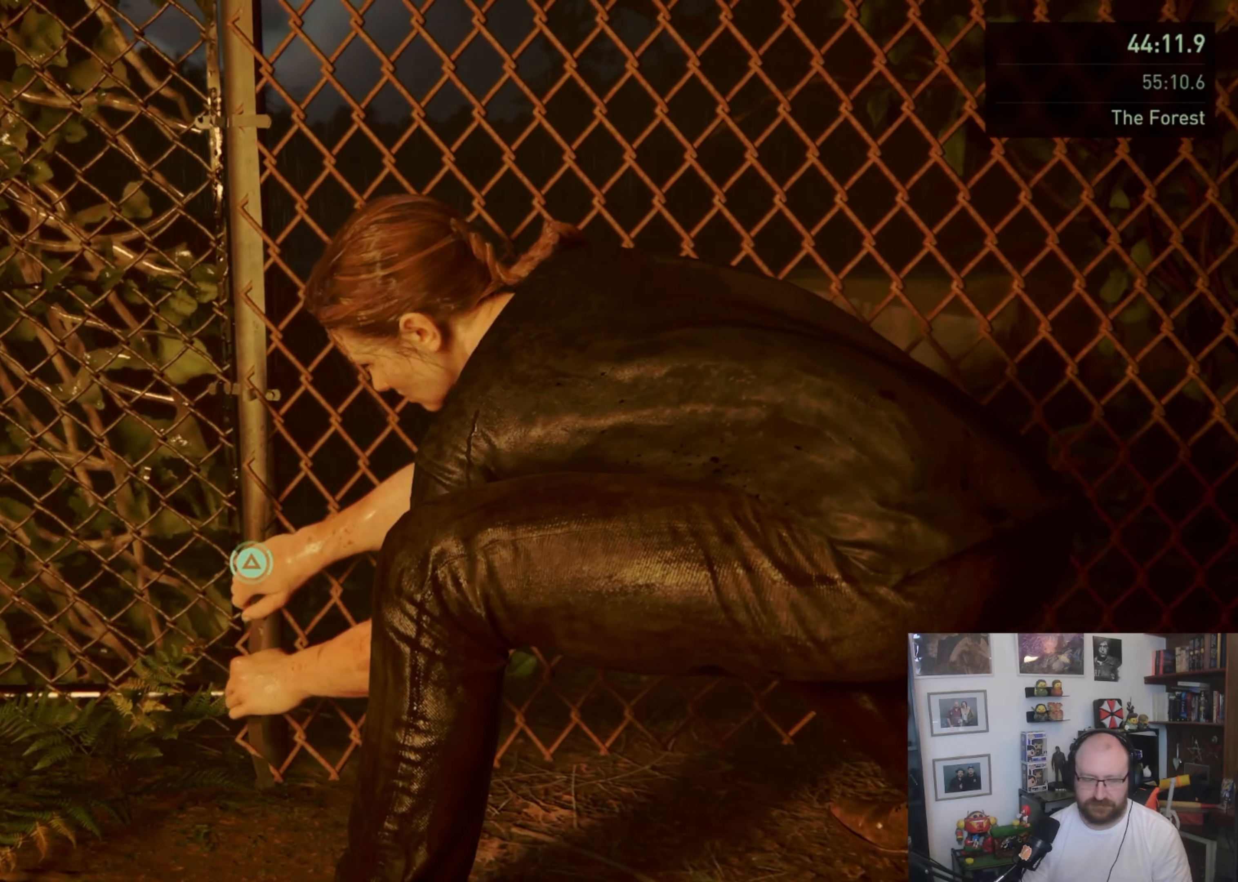
{"buttons": ["TRIANGLE"], "left_stick": "center", "right_stick": "center", "button_events": []}
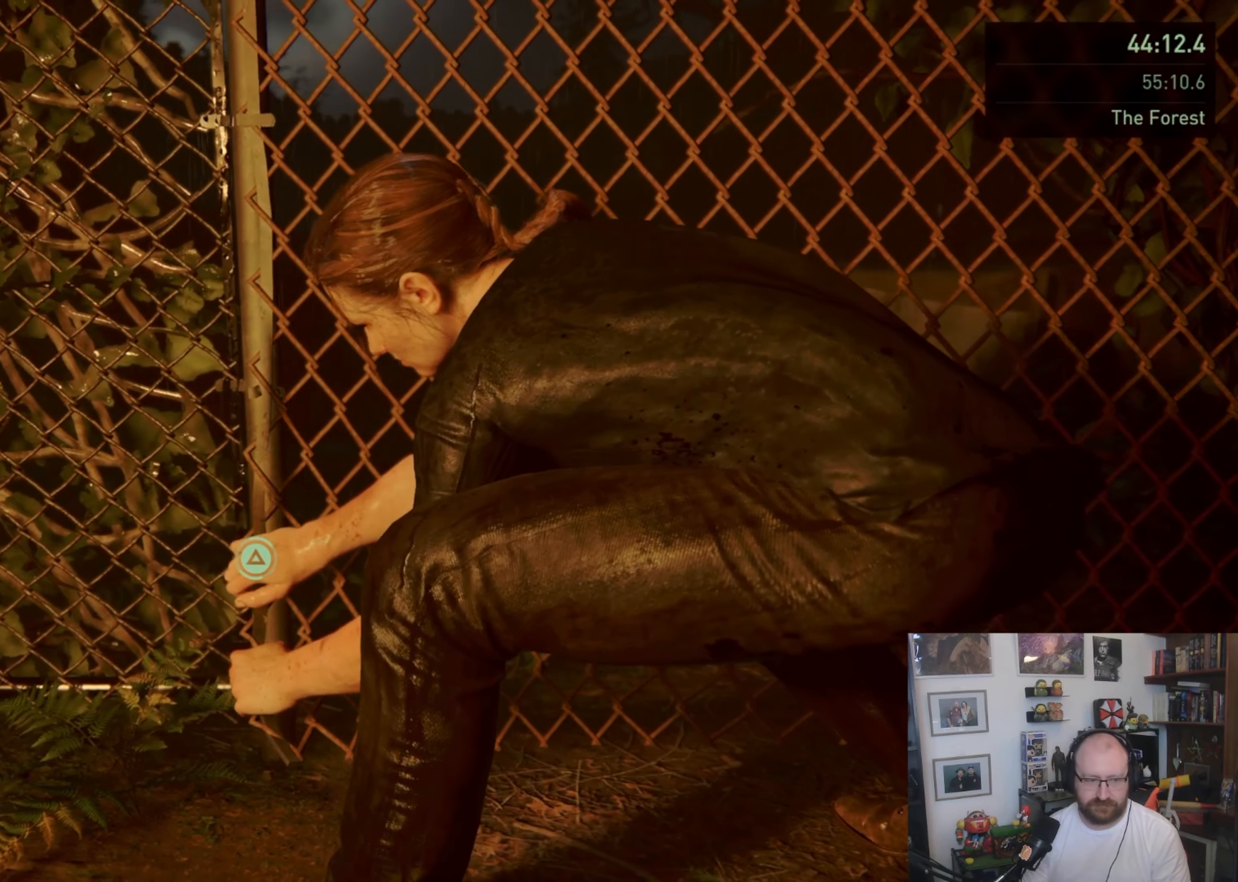
{"buttons": ["TRIANGLE"], "left_stick": "center", "right_stick": "center", "button_events": []}
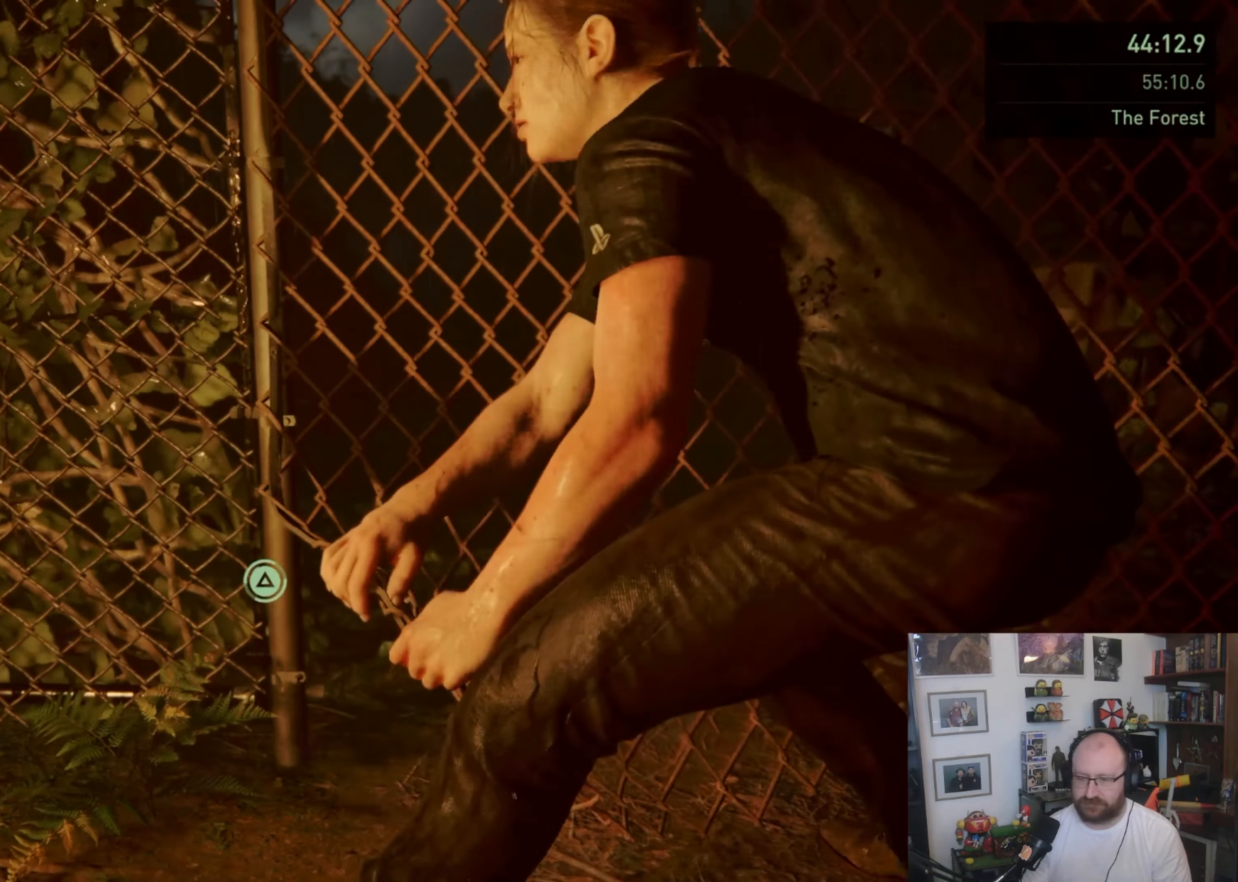
{"buttons": ["TRIANGLE"], "left_stick": "center", "right_stick": "center", "button_events": []}
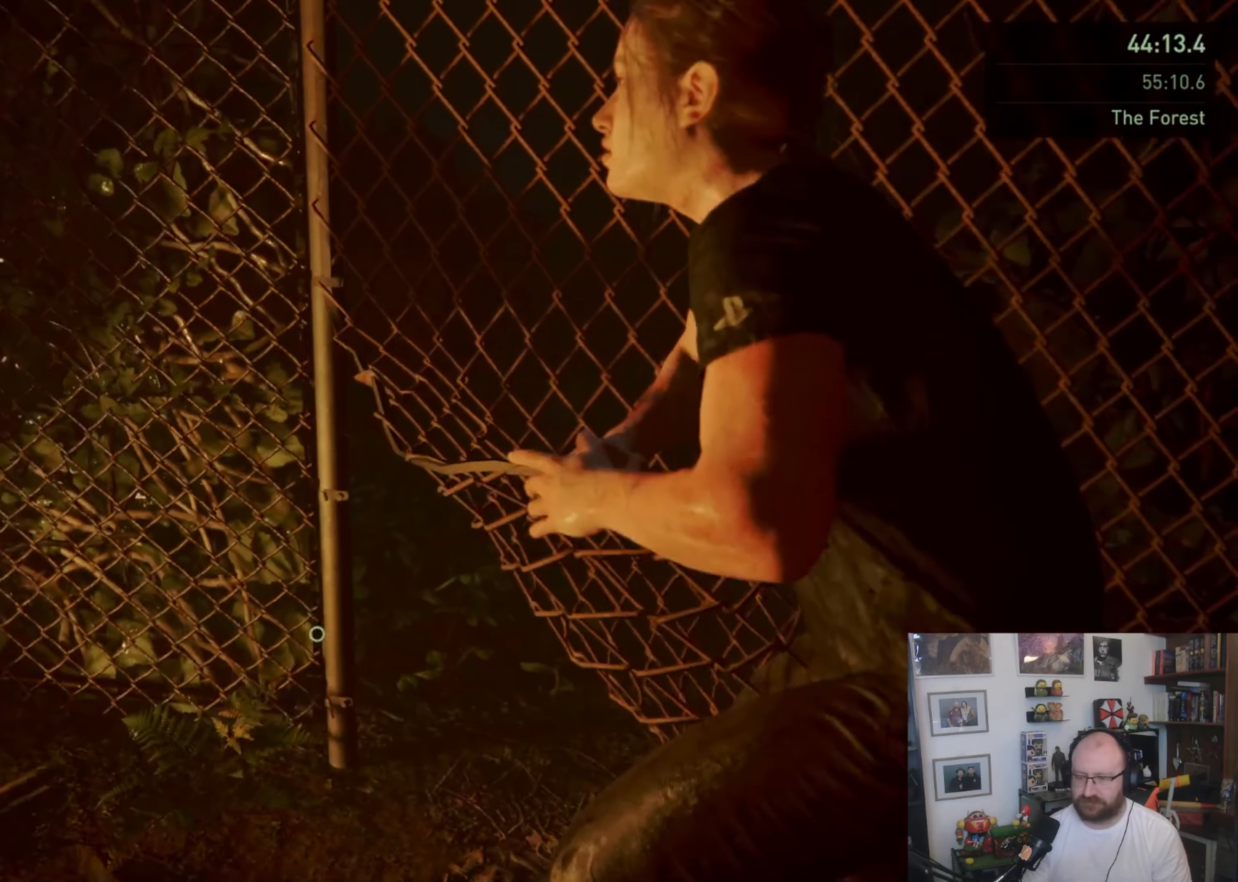
{"buttons": ["TRIANGLE"], "left_stick": "center", "right_stick": "center", "button_events": []}
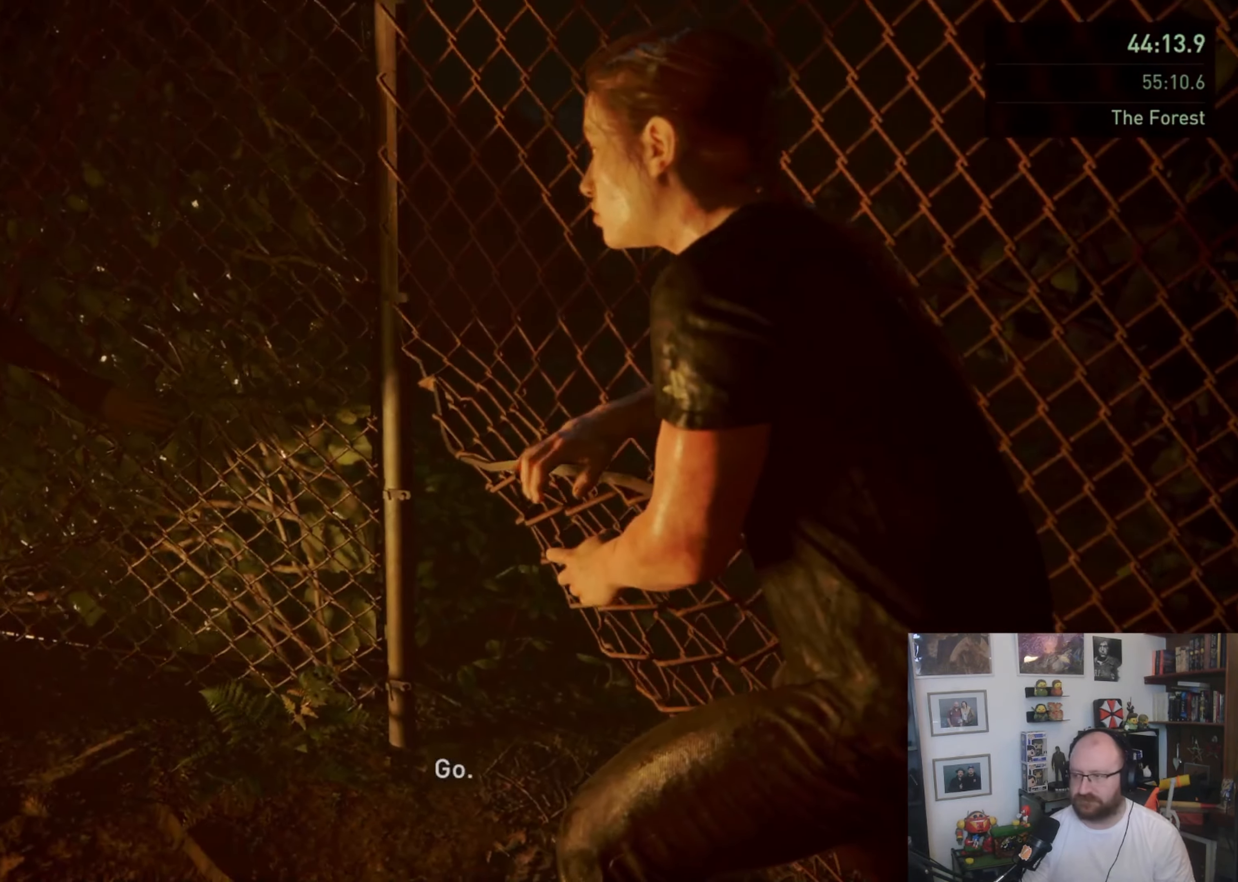
{"buttons": ["TRIANGLE"], "left_stick": "center", "right_stick": "center", "button_events": []}
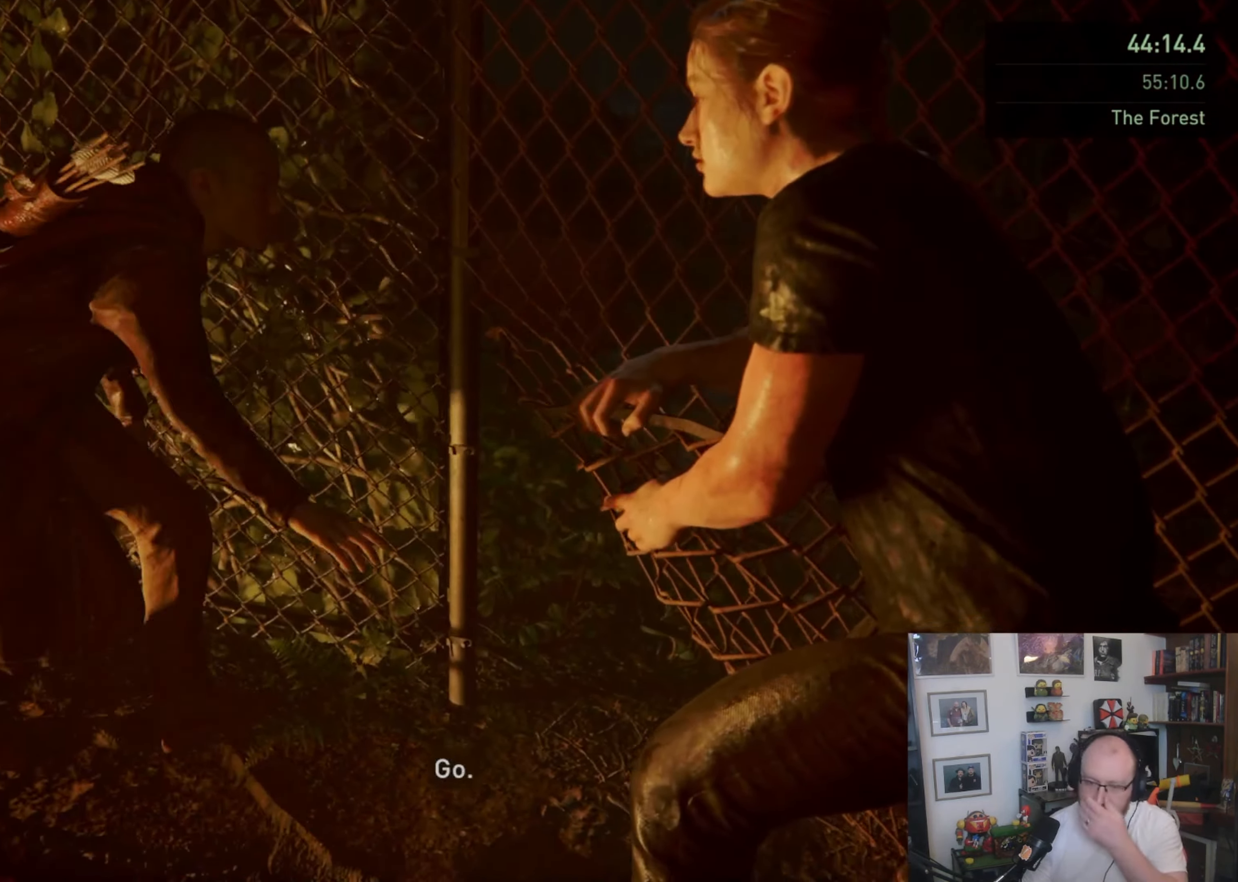
{"buttons": ["TRIANGLE"], "left_stick": "center", "right_stick": "center", "button_events": []}
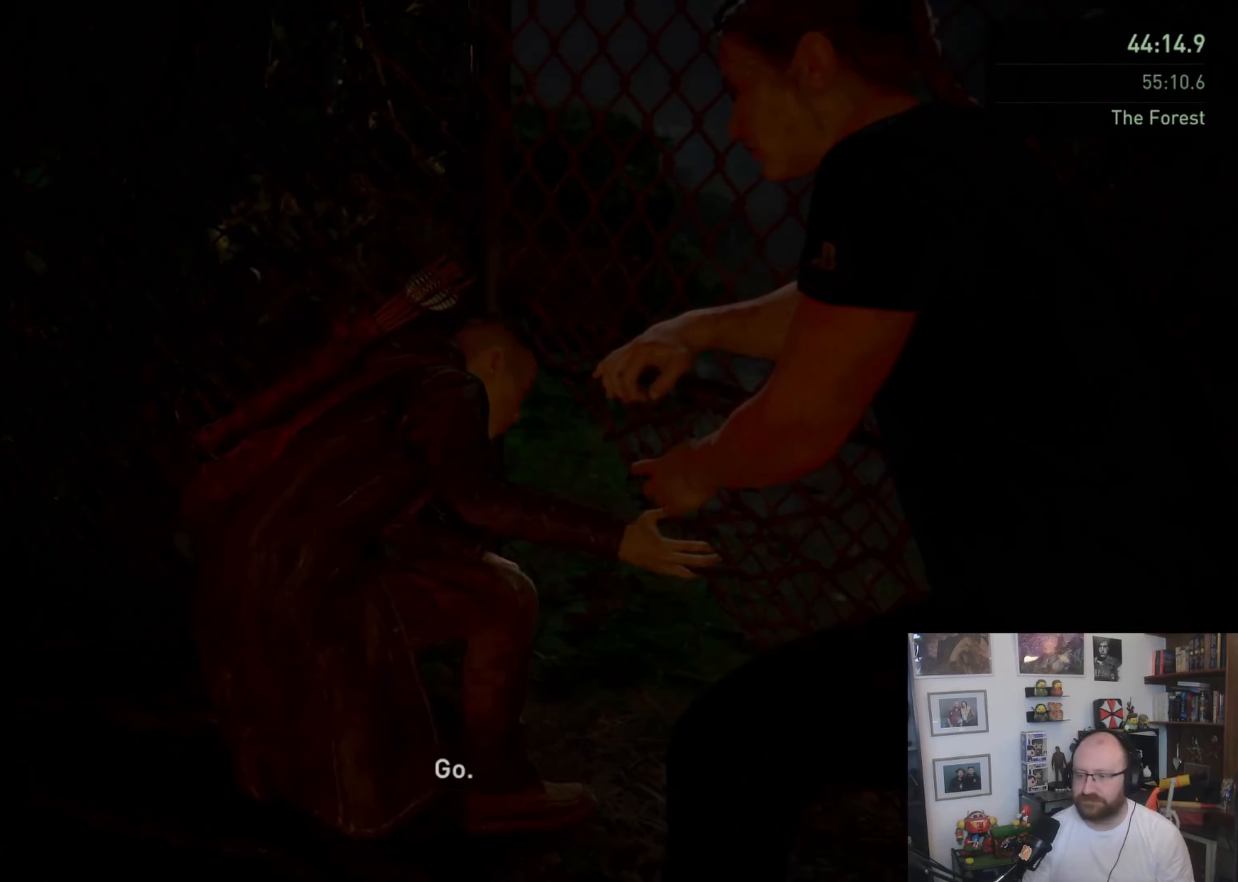
{"buttons": ["TRIANGLE"], "left_stick": "center", "right_stick": "center", "button_events": []}
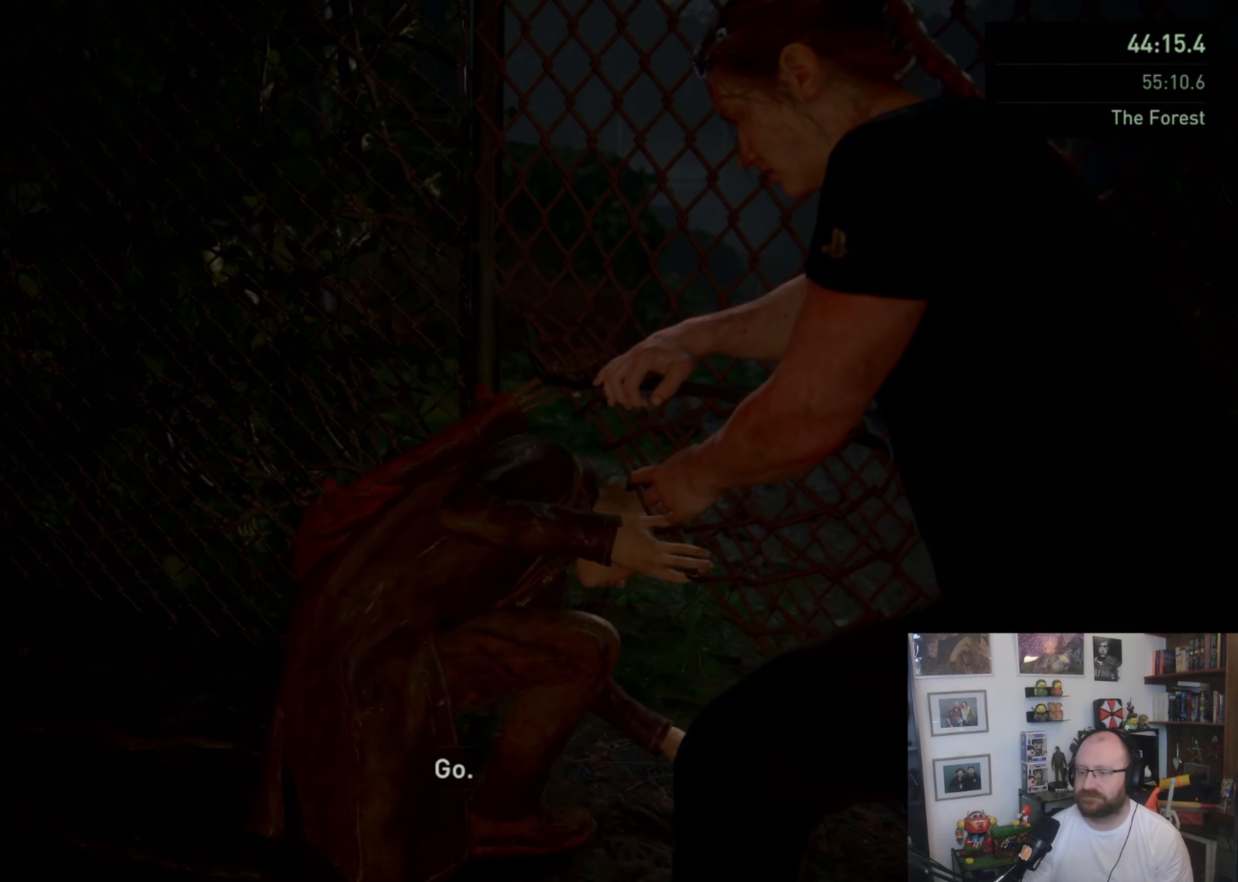
{"buttons": ["TRIANGLE"], "left_stick": "center", "right_stick": "center", "button_events": []}
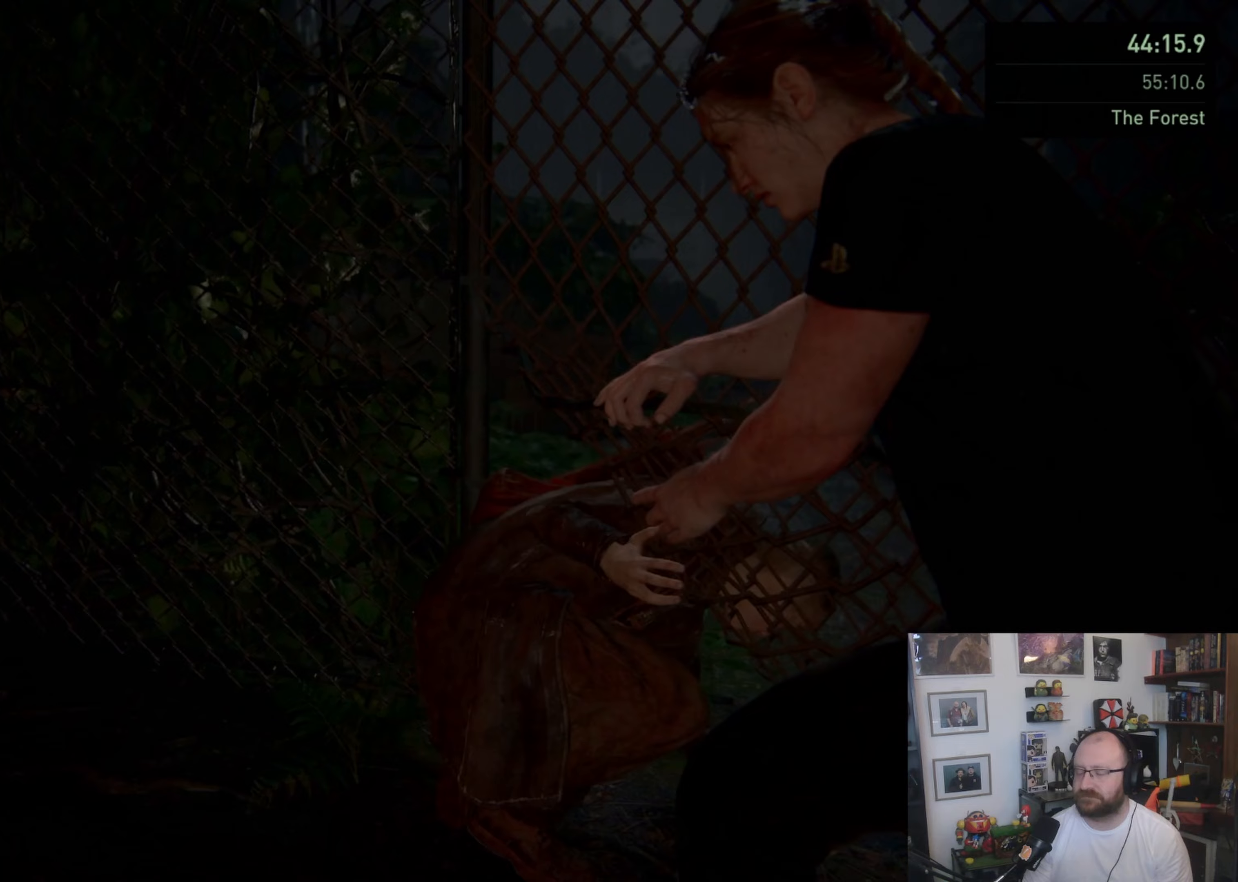
{"buttons": ["TRIANGLE"], "left_stick": "center", "right_stick": "center", "button_events": []}
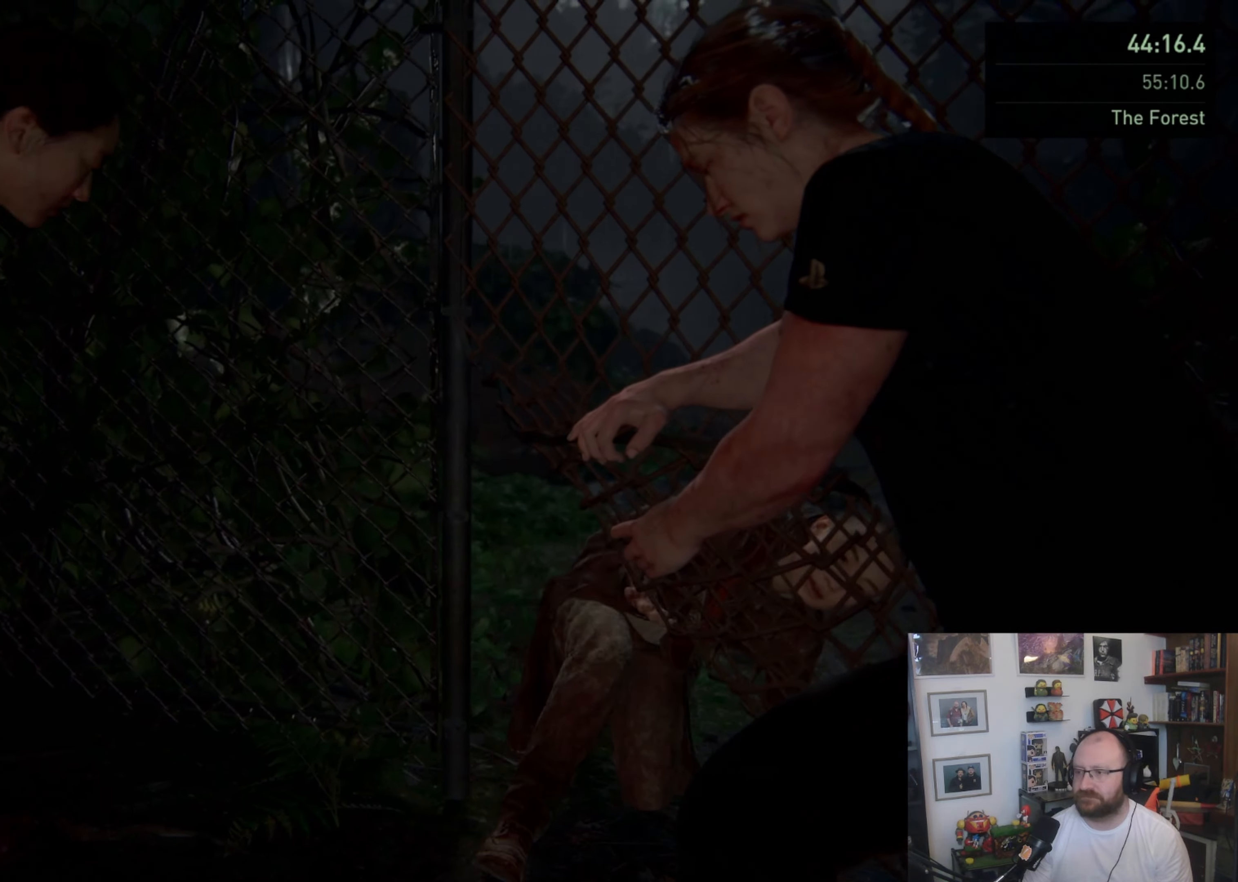
{"buttons": ["TRIANGLE"], "left_stick": "center", "right_stick": "center", "button_events": []}
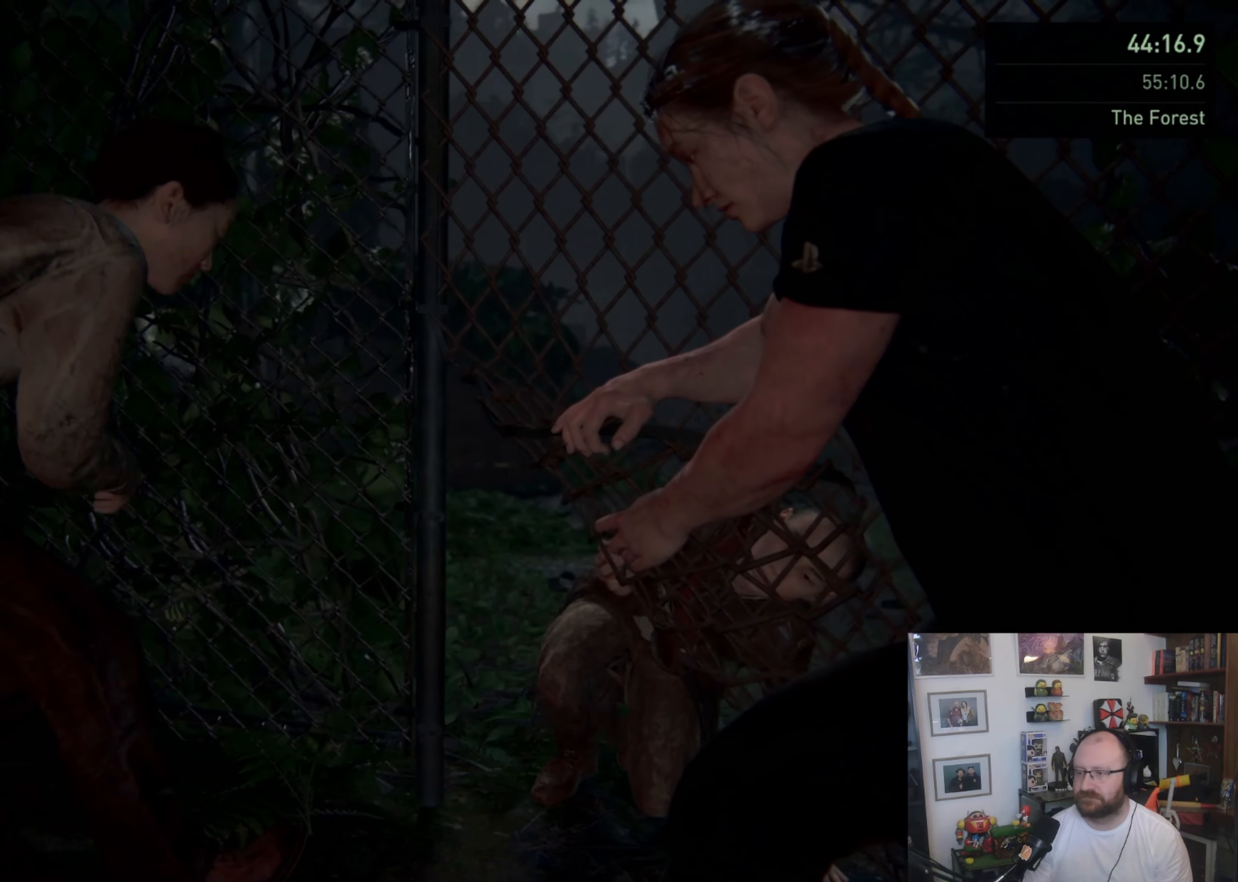
{"buttons": ["TRIANGLE"], "left_stick": "center", "right_stick": "center", "button_events": []}
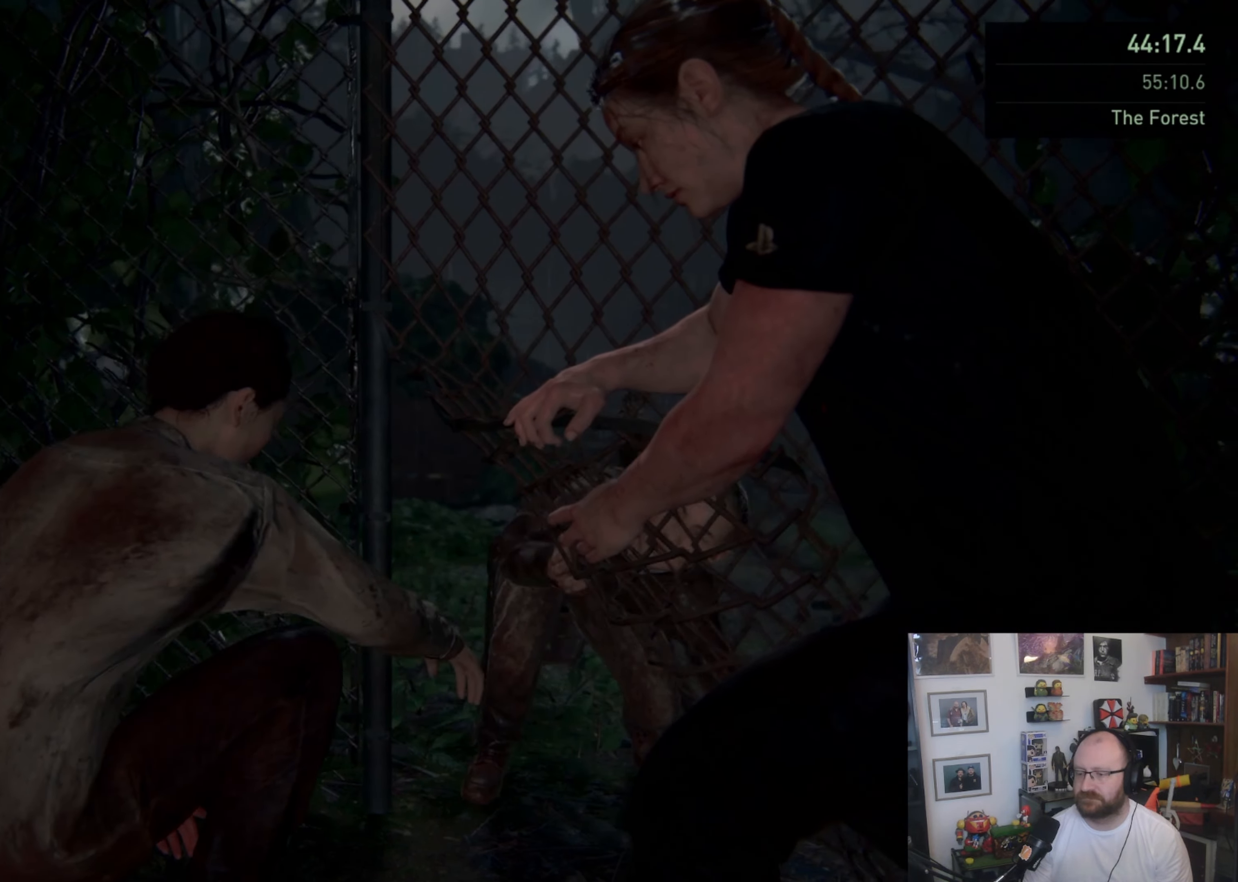
{"buttons": ["TRIANGLE"], "left_stick": "center", "right_stick": "center", "button_events": []}
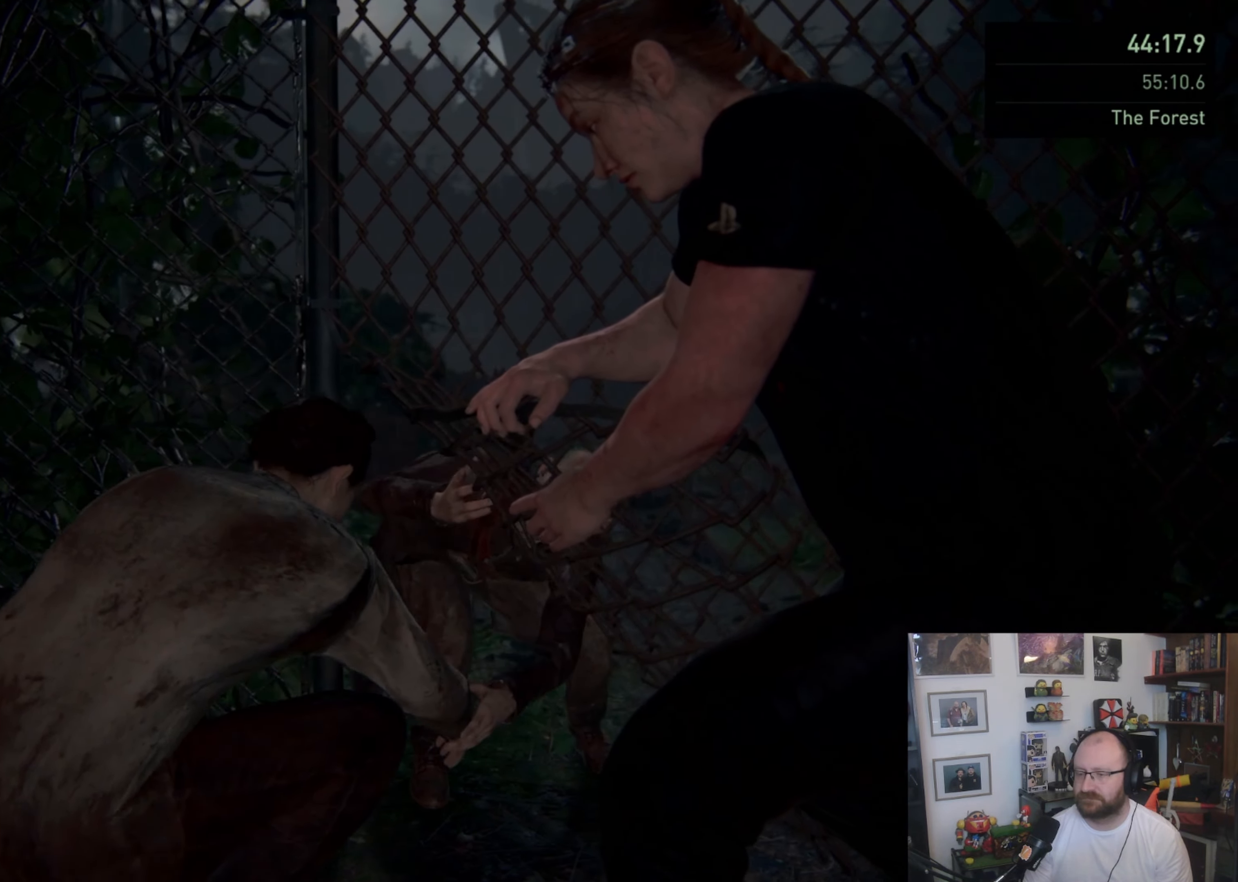
{"buttons": ["TRIANGLE"], "left_stick": "center", "right_stick": "center", "button_events": []}
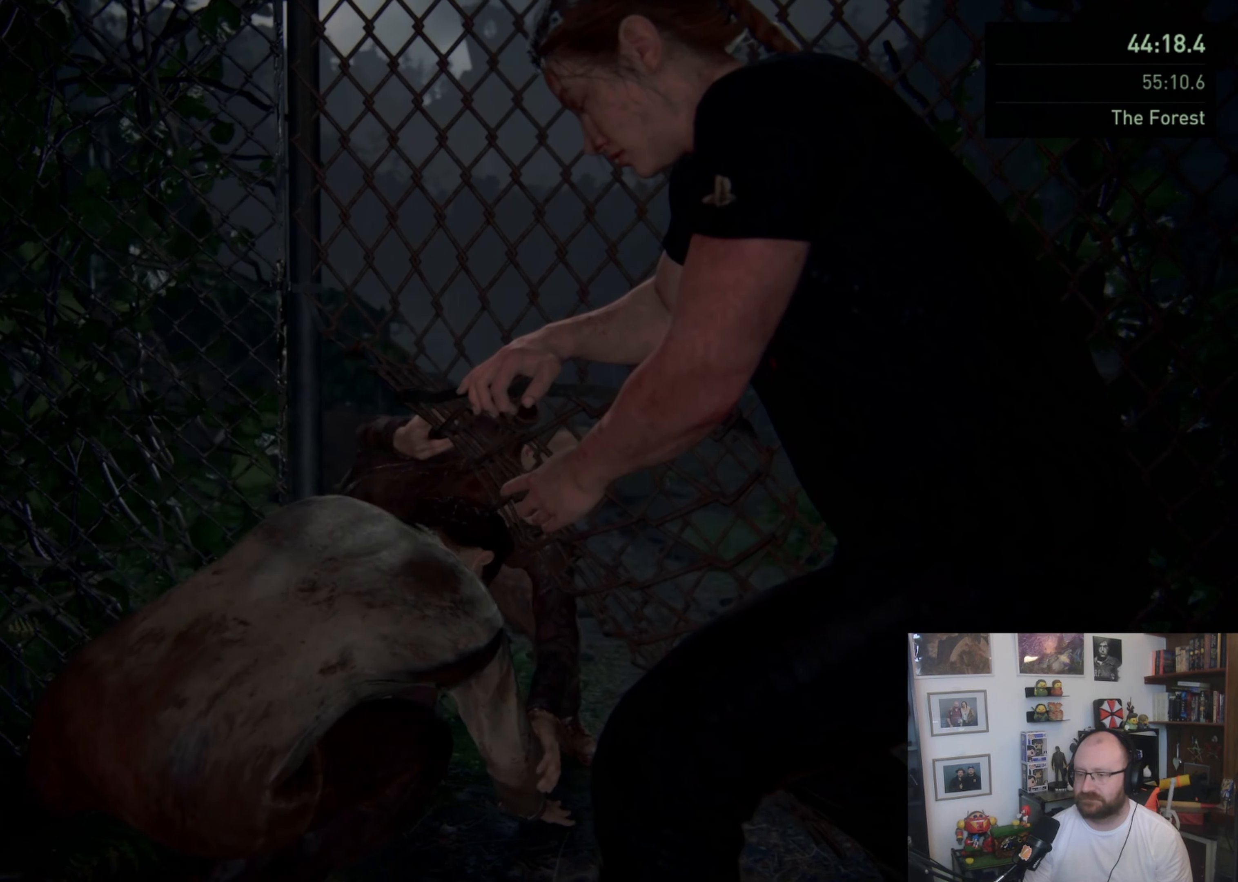
{"buttons": ["TRIANGLE"], "left_stick": "center", "right_stick": "center", "button_events": []}
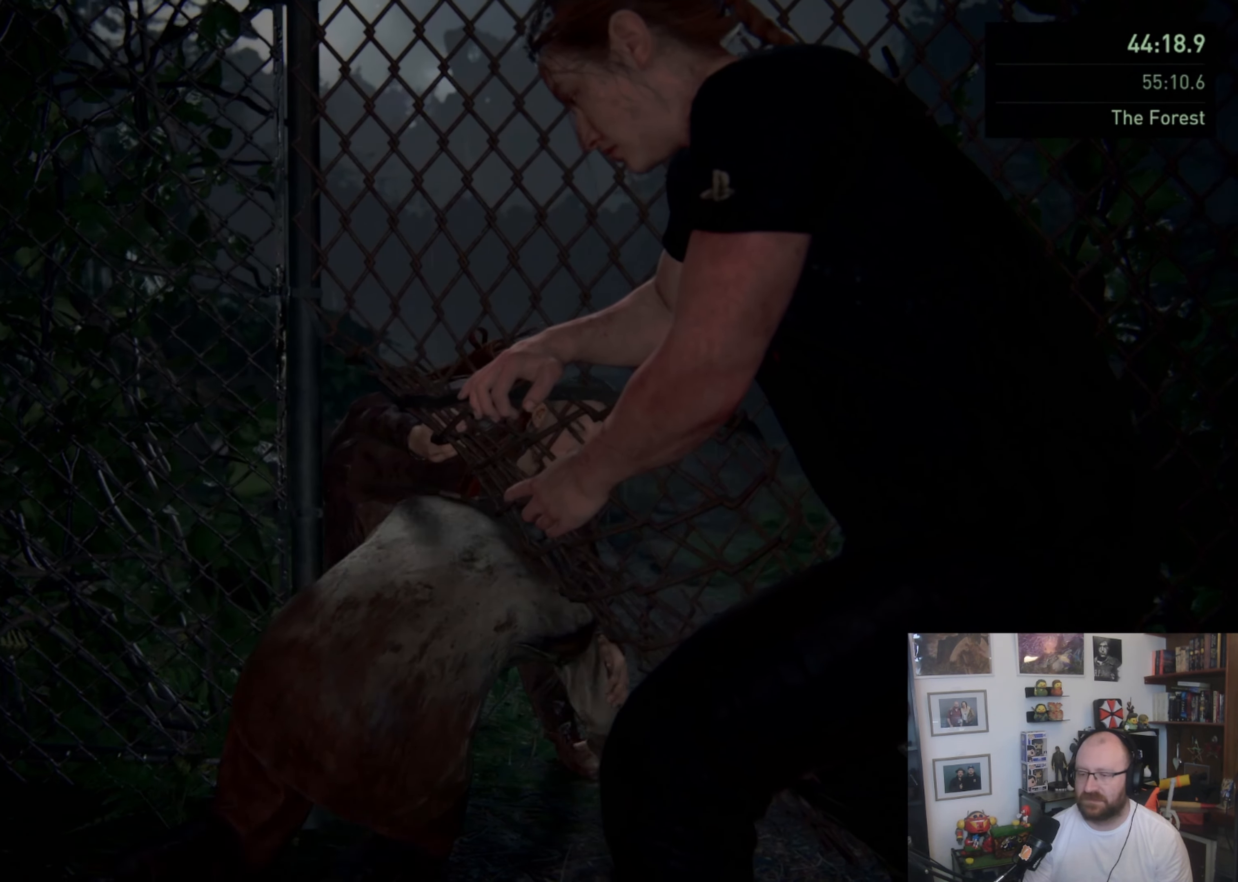
{"buttons": ["TRIANGLE"], "left_stick": "center", "right_stick": "center", "button_events": []}
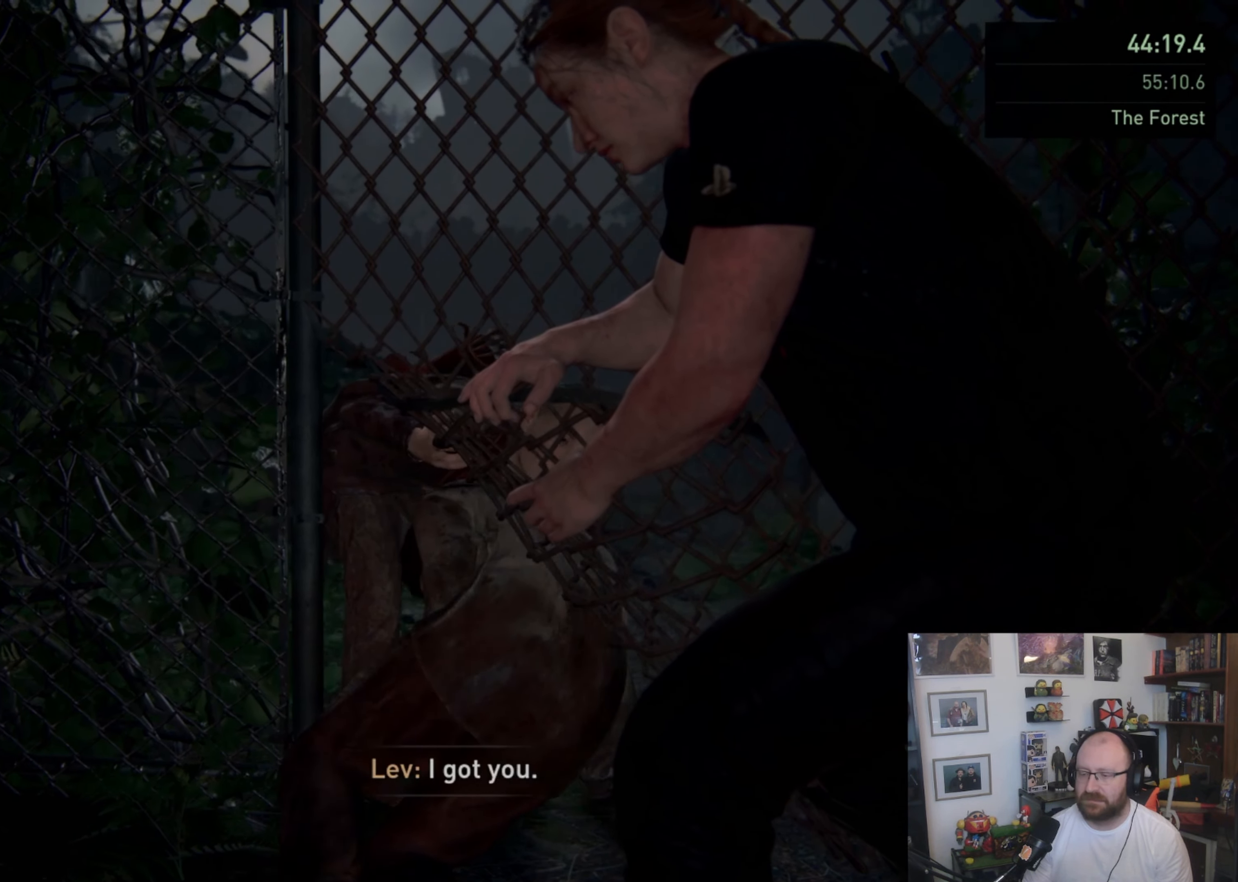
{"buttons": ["TRIANGLE"], "left_stick": "center", "right_stick": "center", "button_events": []}
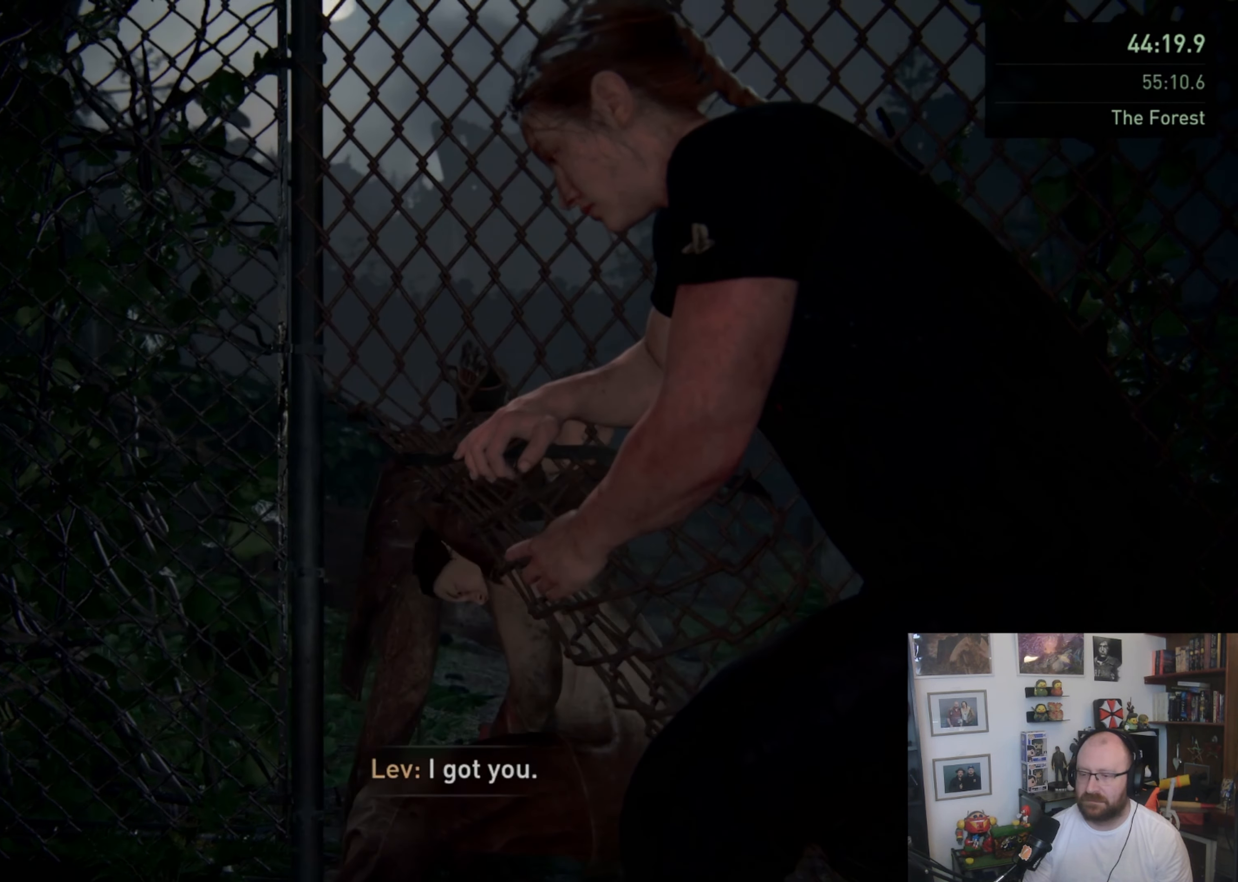
{"buttons": [], "left_stick": "center", "right_stick": "center", "button_events": [[267, "TRIANGLE", "up"]]}
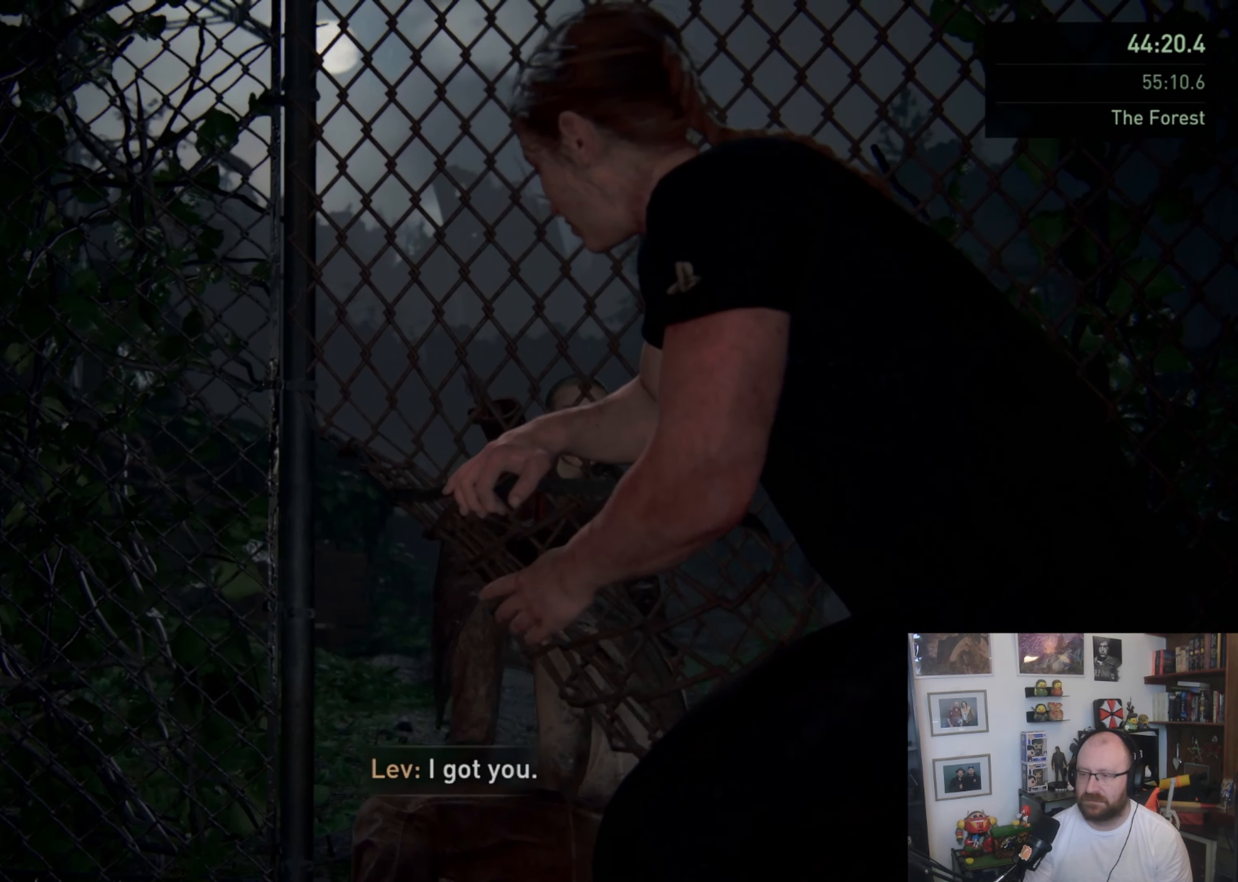
{"buttons": [], "left_stick": "center", "right_stick": "center", "button_events": []}
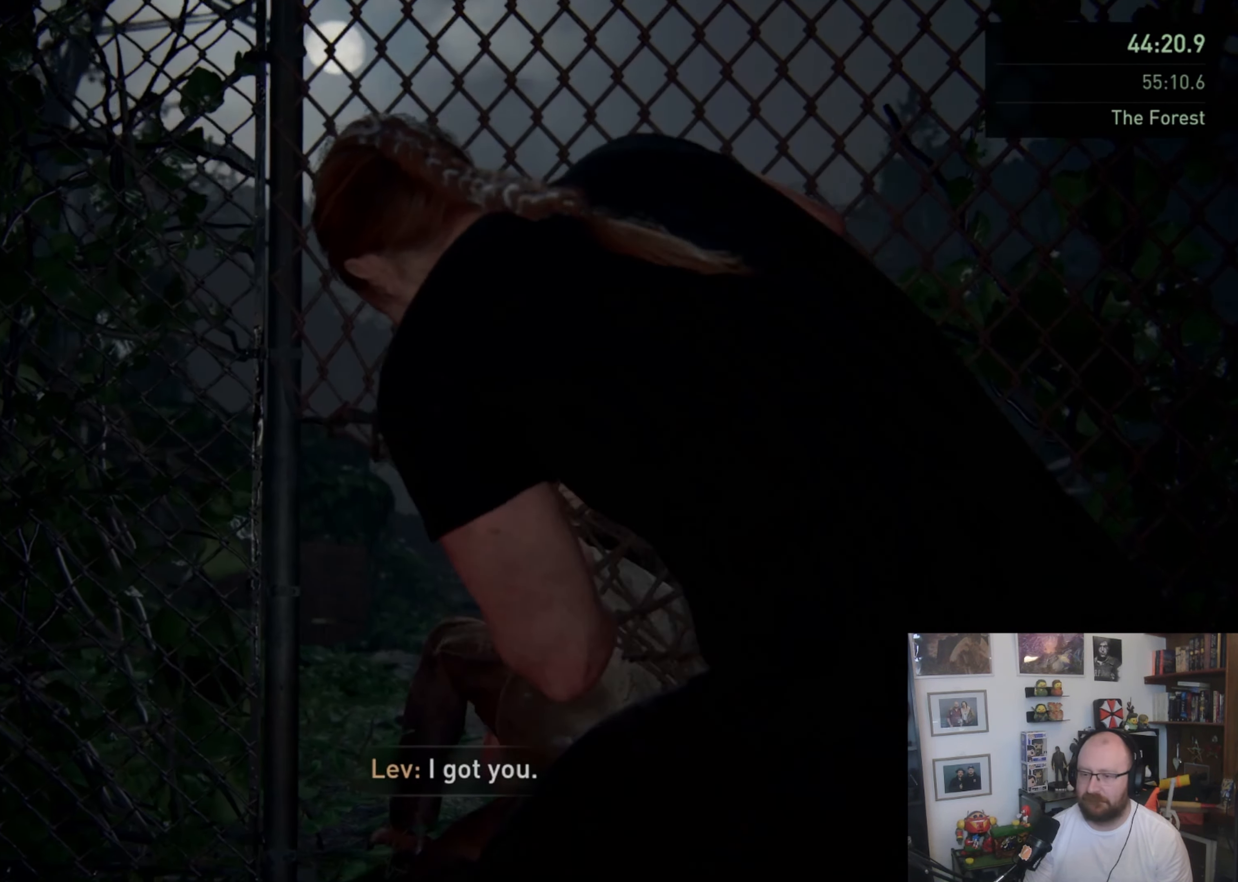
{"buttons": [], "left_stick": "center", "right_stick": "right", "button_events": []}
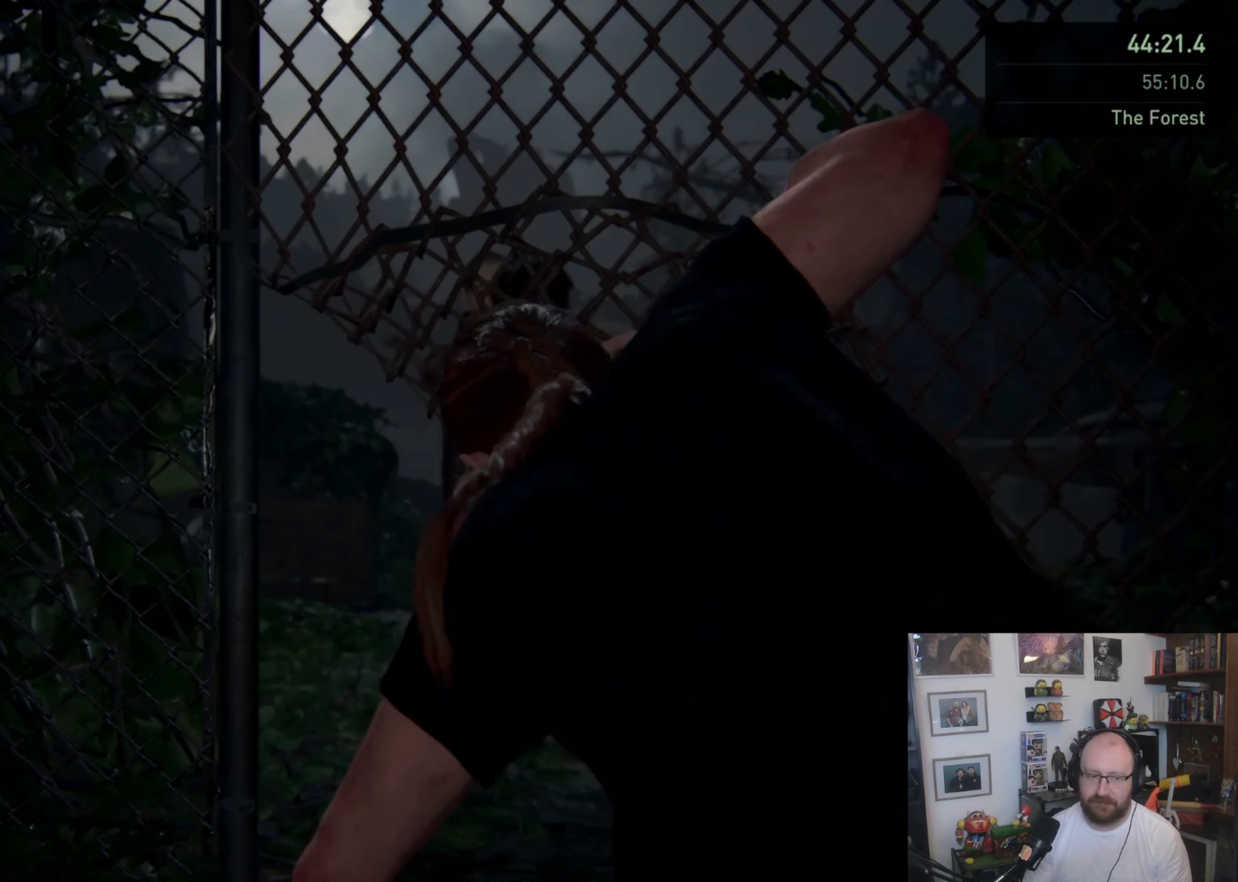
{"buttons": [], "left_stick": "center", "right_stick": "center", "button_events": []}
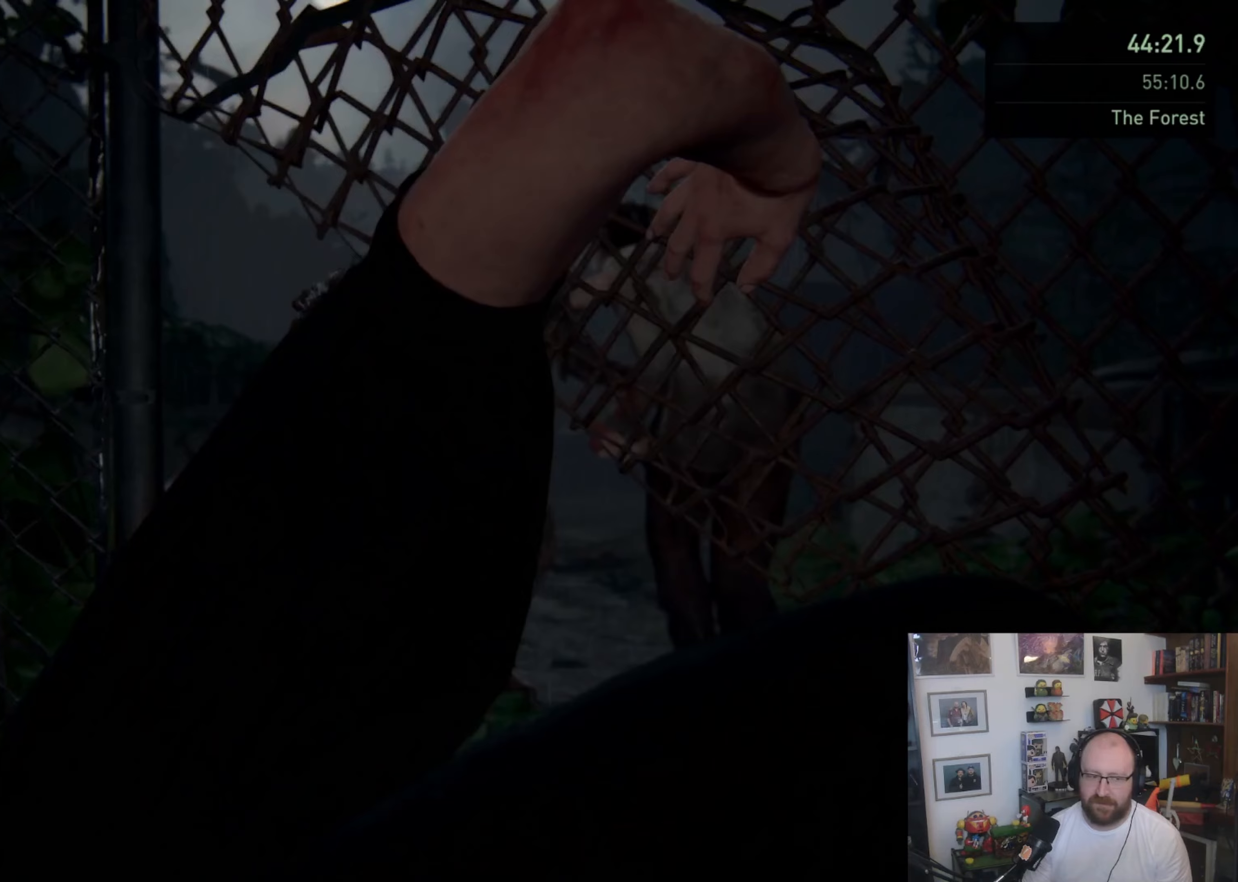
{"buttons": [], "left_stick": "center", "right_stick": "down-left", "button_events": []}
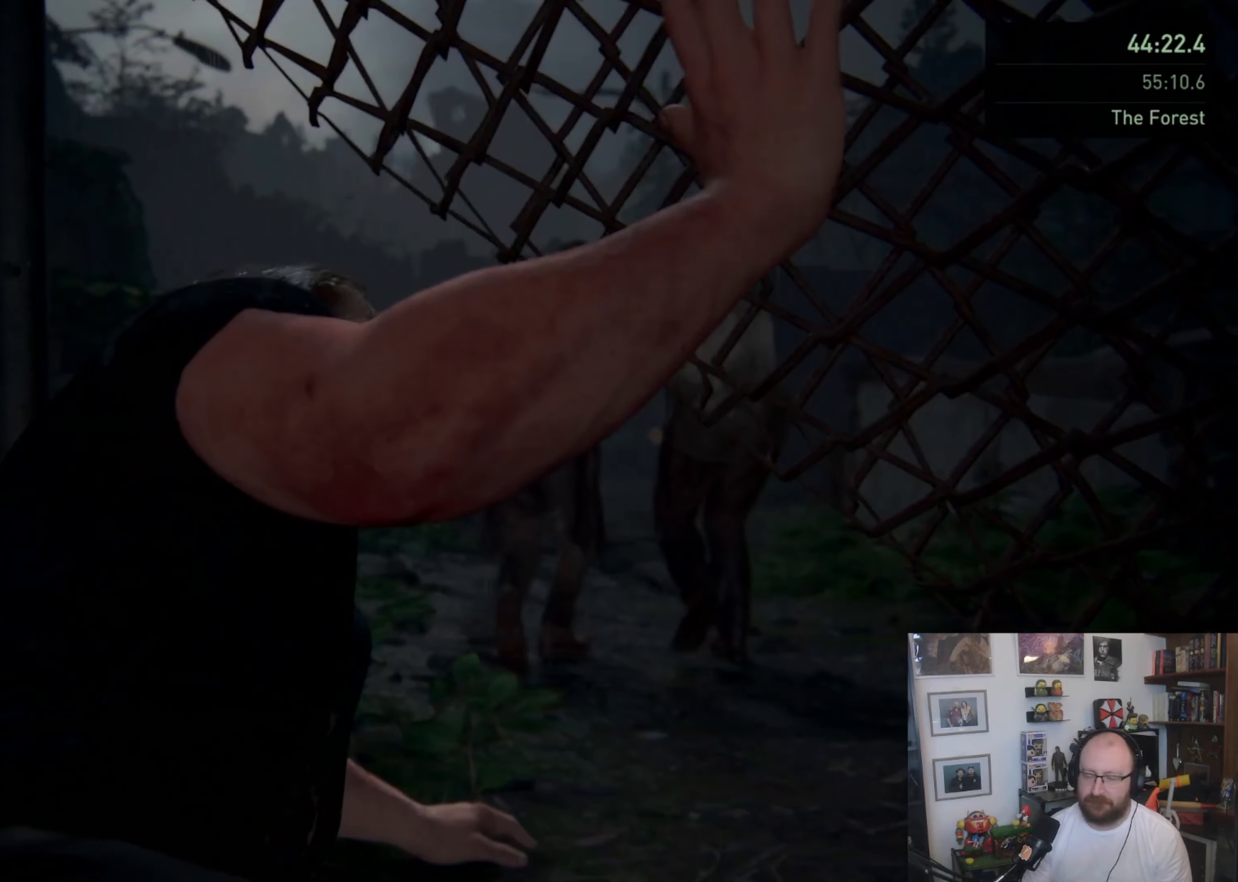
{"buttons": [], "left_stick": "center", "right_stick": "down", "button_events": []}